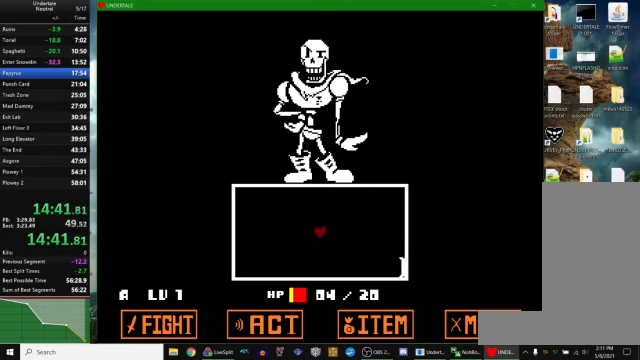
Gameplay with keyboard; each line is a JSON object with the keys held at the frame after it. "events" lists presses ("down") and releases ("up") of "c", "ctrl_r", "down", "escape", "left", "return", "right", "space", "up", "x" and "z" between this image and that frame as [ms after this image, input, new state], when the widget could be followed in between. No other keys are recorded. Mouse input is not recorded. Not read: other_keys.
{"keys": ["down", "right"], "events": []}
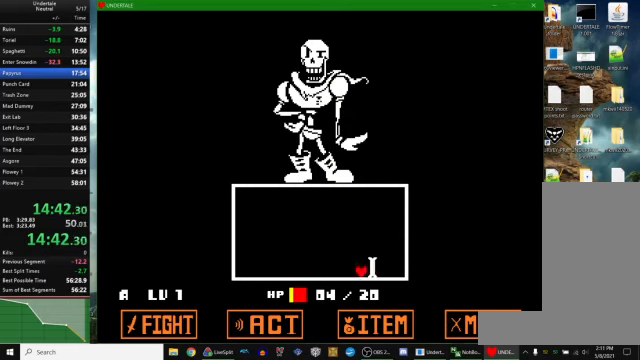
{"keys": ["left"], "events": [[33, "down", "up"], [33, "right", "up"], [300, "left", "down"]]}
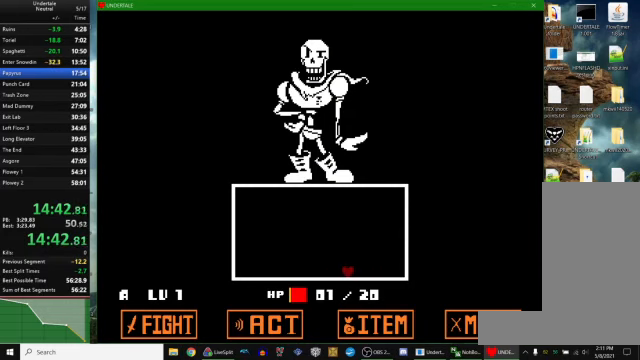
{"keys": [], "events": [[33, "up", "down"], [366, "left", "up"], [366, "up", "up"]]}
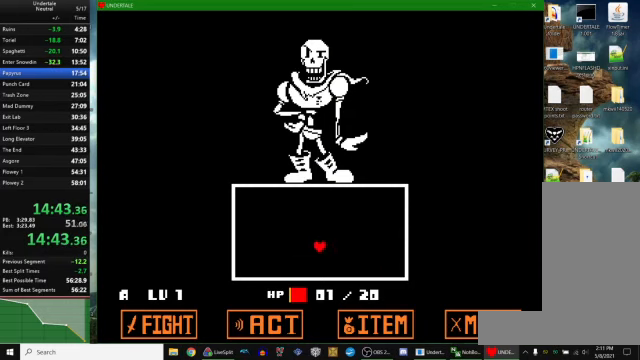
{"keys": [], "events": [[66, "z", "down"], [133, "z", "up"], [200, "return", "down"], [233, "z", "down"], [266, "return", "up"], [300, "z", "up"], [333, "return", "down"], [366, "return", "up"], [400, "z", "down"], [433, "return", "down"], [466, "return", "up"], [466, "z", "up"]]}
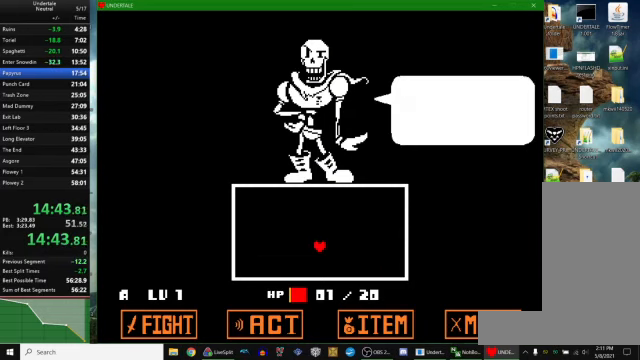
{"keys": ["z"], "events": [[33, "z", "down"], [66, "return", "down"], [100, "z", "up"], [133, "return", "up"], [166, "return", "down"], [166, "z", "down"], [233, "return", "up"], [266, "z", "up"], [300, "return", "down"], [333, "z", "down"], [366, "return", "up"], [400, "return", "down"], [400, "z", "up"], [466, "return", "up"], [466, "z", "down"]]}
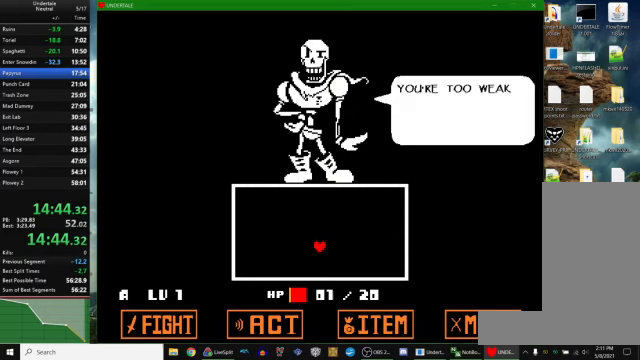
{"keys": ["return", "z"], "events": [[66, "return", "down"], [66, "z", "up"], [100, "return", "up"], [133, "z", "down"], [200, "return", "down"], [200, "z", "up"], [233, "return", "up"], [300, "z", "down"], [333, "return", "down"], [366, "return", "up"], [366, "z", "up"], [466, "return", "down"], [466, "z", "down"]]}
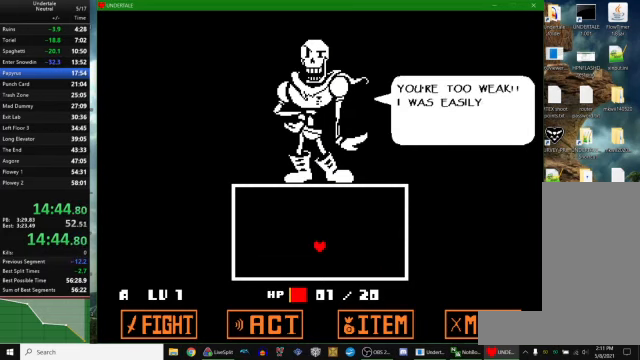
{"keys": [], "events": [[33, "return", "up"], [33, "z", "up"], [133, "return", "down"], [133, "z", "down"], [200, "return", "up"], [200, "z", "up"], [266, "return", "down"], [300, "return", "up"], [300, "z", "down"], [366, "z", "up"], [400, "return", "down"], [433, "z", "down"], [466, "return", "up"], [500, "z", "up"]]}
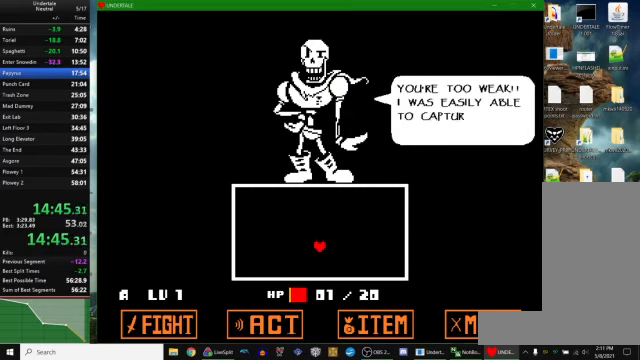
{"keys": [], "events": [[66, "return", "down"], [100, "return", "up"], [100, "z", "down"], [166, "return", "down"], [166, "z", "up"], [233, "return", "up"], [266, "z", "down"], [300, "z", "up"], [333, "return", "down"], [400, "return", "up"], [400, "z", "down"], [466, "return", "down"], [466, "z", "up"], [500, "return", "up"]]}
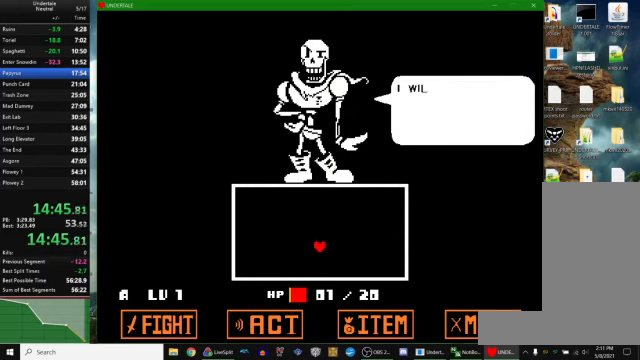
{"keys": [], "events": [[100, "z", "down"], [133, "return", "down"], [133, "z", "up"], [166, "return", "up"], [266, "return", "down"], [266, "z", "down"], [300, "z", "up"], [333, "return", "up"], [433, "return", "down"], [433, "z", "down"], [466, "return", "up"], [466, "z", "up"]]}
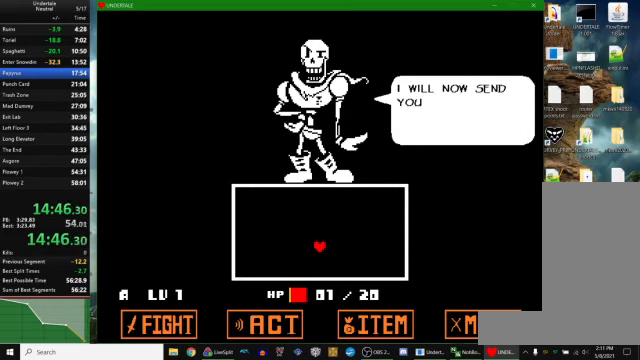
{"keys": [], "events": [[66, "return", "down"], [133, "return", "up"], [133, "z", "down"], [166, "z", "up"], [200, "return", "down"], [266, "return", "up"], [266, "z", "down"], [300, "z", "up"], [366, "return", "down"], [400, "return", "up"], [433, "z", "down"], [466, "return", "down"], [466, "z", "up"], [500, "return", "up"]]}
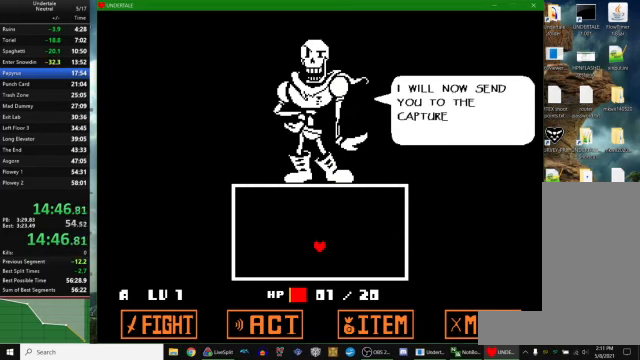
{"keys": [], "events": [[100, "return", "down"], [100, "z", "down"], [167, "return", "up"], [167, "z", "up"], [234, "z", "down"], [267, "return", "down"], [300, "z", "up"], [334, "return", "up"], [400, "return", "down"], [400, "z", "down"], [434, "return", "up"], [467, "z", "up"]]}
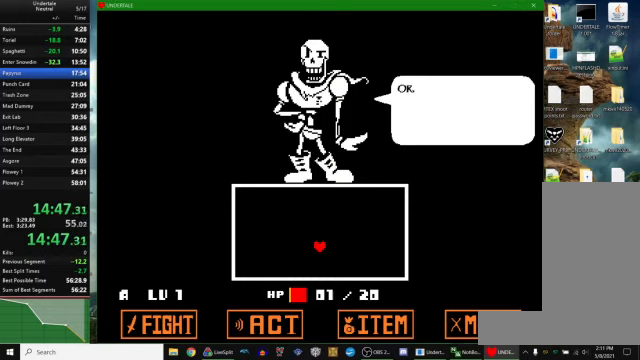
{"keys": [], "events": [[34, "return", "down"], [67, "return", "up"], [67, "z", "down"], [100, "z", "up"], [167, "return", "down"], [200, "z", "down"], [234, "return", "up"], [267, "z", "up"], [334, "return", "down"], [367, "return", "up"], [400, "z", "down"], [434, "z", "up"], [467, "return", "down"], [500, "return", "up"]]}
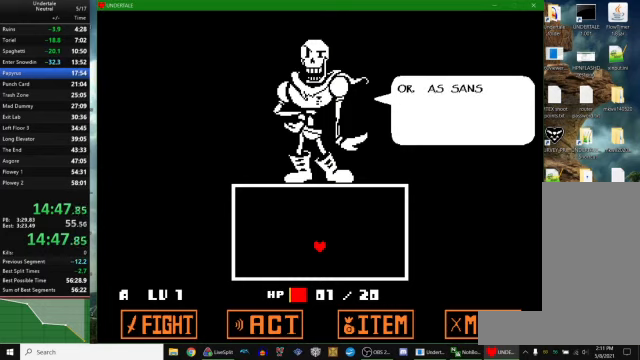
{"keys": ["z"], "events": [[34, "z", "down"], [100, "return", "down"], [100, "z", "up"], [167, "return", "up"], [200, "z", "down"], [267, "return", "down"], [267, "z", "up"], [300, "return", "up"], [367, "z", "down"], [400, "return", "down"], [400, "z", "up"], [434, "return", "up"], [500, "z", "down"]]}
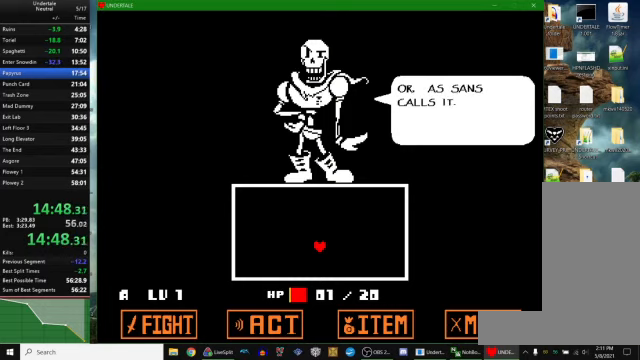
{"keys": ["z"], "events": [[34, "return", "down"], [67, "return", "up"], [67, "z", "up"], [167, "return", "down"], [167, "z", "down"], [200, "return", "up"], [234, "z", "up"], [300, "return", "down"], [300, "z", "down"], [334, "return", "up"], [400, "z", "up"], [434, "return", "down"], [500, "return", "up"], [500, "z", "down"]]}
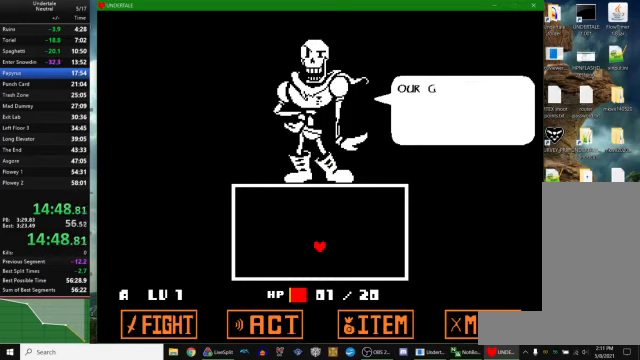
{"keys": ["z"], "events": [[67, "return", "down"], [67, "z", "up"], [134, "return", "up"], [167, "z", "down"], [234, "return", "down"], [234, "z", "up"], [267, "return", "up"], [334, "z", "down"], [367, "return", "down"], [367, "z", "up"], [400, "return", "up"], [500, "z", "down"]]}
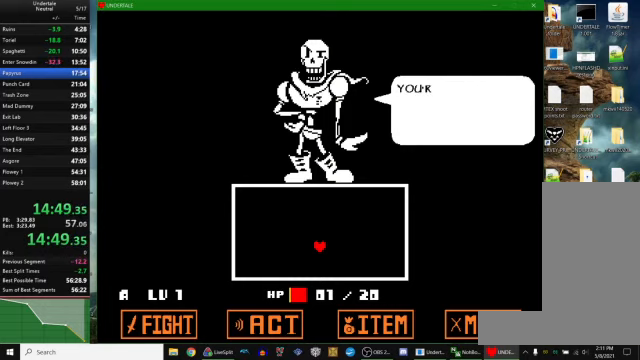
{"keys": ["z"], "events": [[34, "return", "down"], [67, "return", "up"], [67, "z", "up"], [167, "return", "down"], [167, "z", "down"], [200, "return", "up"], [200, "z", "up"], [300, "return", "down"], [300, "z", "down"], [367, "return", "up"], [400, "z", "up"], [467, "return", "down"], [500, "return", "up"], [500, "z", "down"]]}
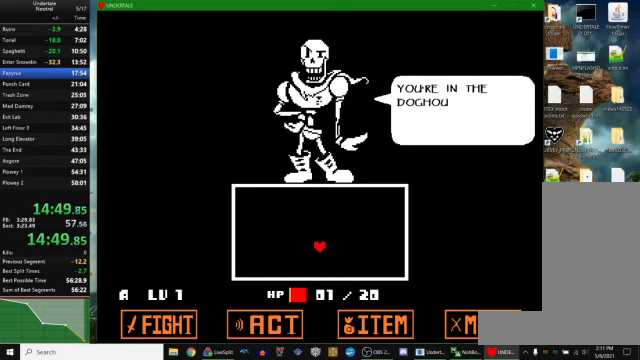
{"keys": ["z"], "events": [[67, "z", "up"], [100, "return", "down"], [134, "return", "up"], [134, "z", "down"], [234, "return", "down"], [234, "z", "up"], [300, "return", "up"], [300, "z", "down"], [400, "return", "down"], [400, "z", "up"], [434, "return", "up"], [467, "z", "down"]]}
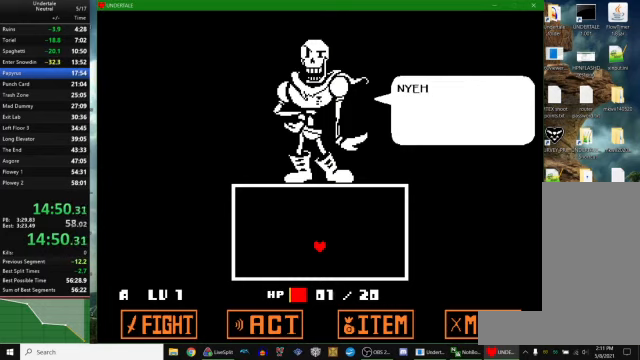
{"keys": ["return", "z"], "events": [[34, "return", "down"], [34, "z", "up"], [100, "return", "up"], [167, "z", "down"], [200, "z", "up"], [300, "z", "down"], [334, "return", "down"], [367, "z", "up"], [400, "return", "up"], [500, "return", "down"], [500, "z", "down"]]}
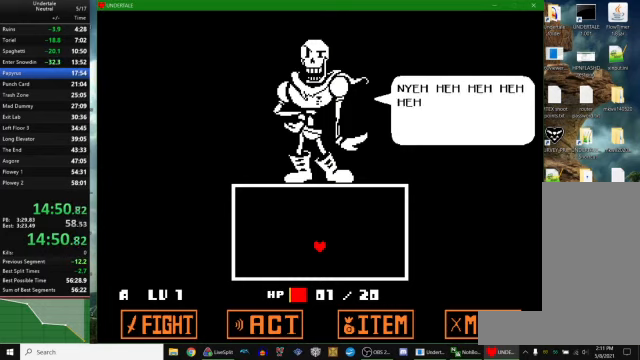
{"keys": ["z"], "events": [[34, "return", "up"], [34, "z", "up"], [134, "return", "down"], [134, "z", "down"], [200, "return", "up"], [200, "z", "up"], [267, "return", "down"], [300, "z", "down"], [334, "return", "up"], [367, "z", "up"], [434, "return", "down"], [467, "return", "up"], [500, "z", "down"]]}
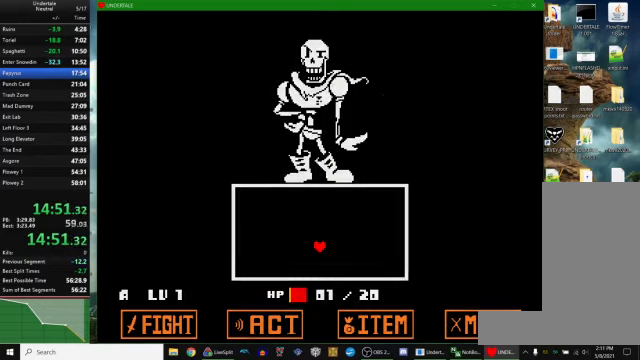
{"keys": [], "events": [[34, "z", "up"], [67, "return", "down"], [134, "return", "up"], [134, "z", "down"], [200, "return", "down"], [200, "z", "up"], [234, "return", "up"], [267, "z", "down"], [367, "z", "up"]]}
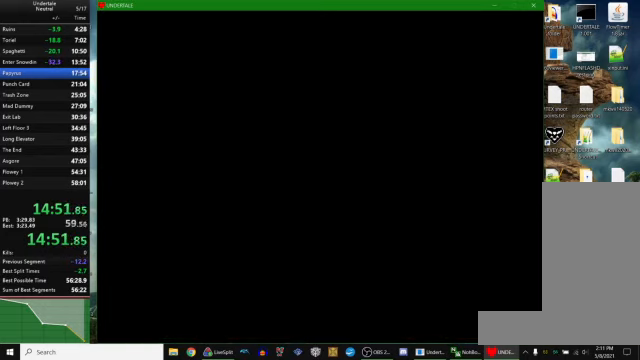
{"keys": ["down", "left"], "events": [[200, "left", "down"], [500, "down", "down"]]}
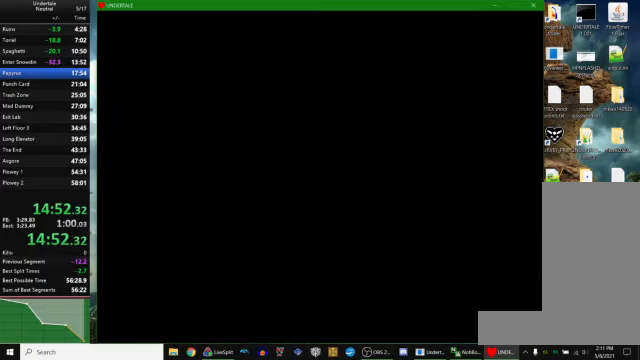
{"keys": ["down", "left"], "events": [[100, "down", "up"], [167, "down", "down"], [233, "down", "up"], [300, "down", "down"], [400, "down", "up"], [500, "down", "down"]]}
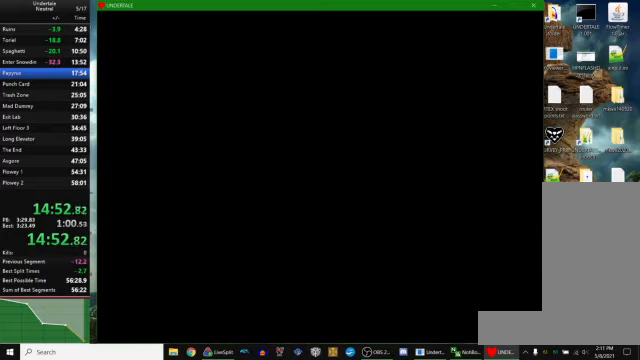
{"keys": ["down", "left"], "events": [[33, "down", "up"], [133, "down", "down"], [200, "down", "up"], [267, "down", "down"], [333, "down", "up"], [433, "down", "down"]]}
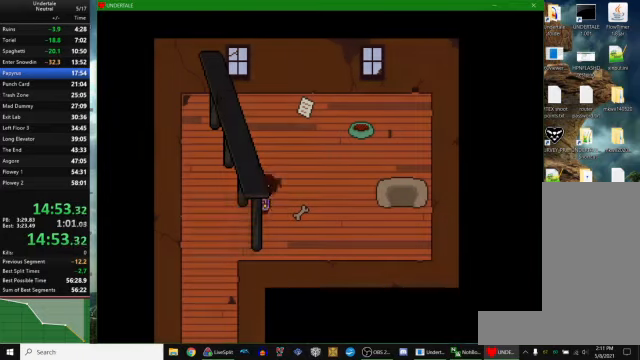
{"keys": ["down", "right"], "events": [[433, "left", "up"], [433, "right", "down"]]}
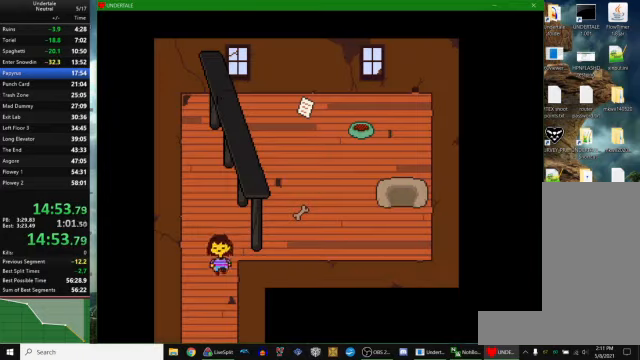
{"keys": ["down", "right"], "events": []}
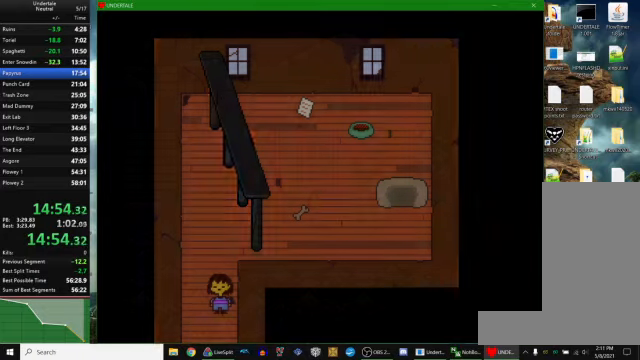
{"keys": ["down", "right"], "events": []}
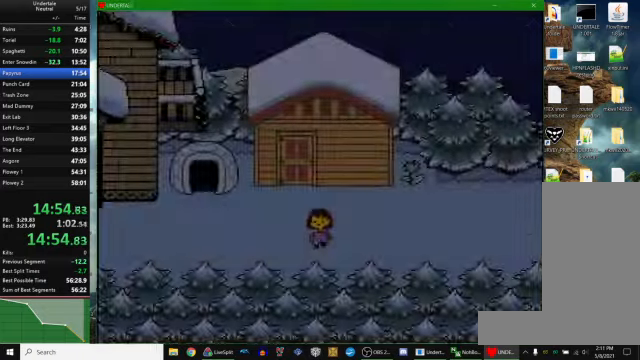
{"keys": ["down", "right", "up"], "events": [[167, "up", "down"]]}
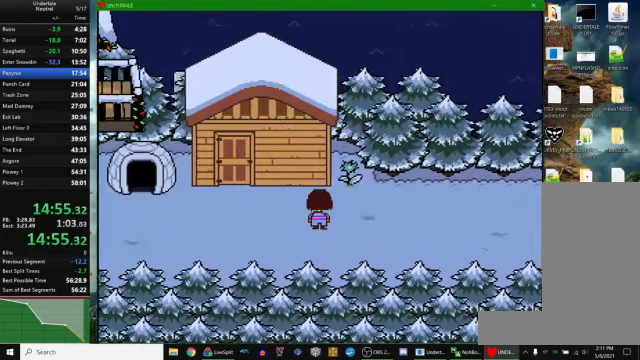
{"keys": ["down", "right", "up"], "events": [[67, "up", "up"], [367, "up", "down"]]}
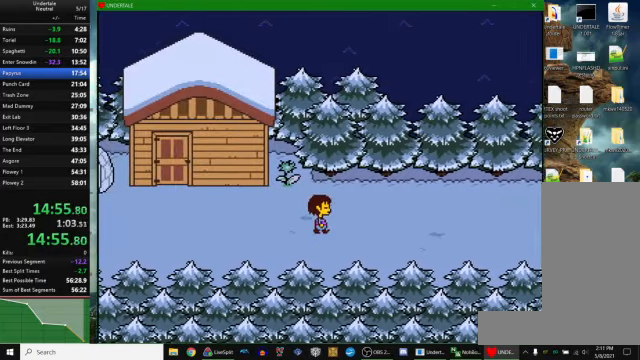
{"keys": ["down", "right"], "events": [[400, "up", "up"]]}